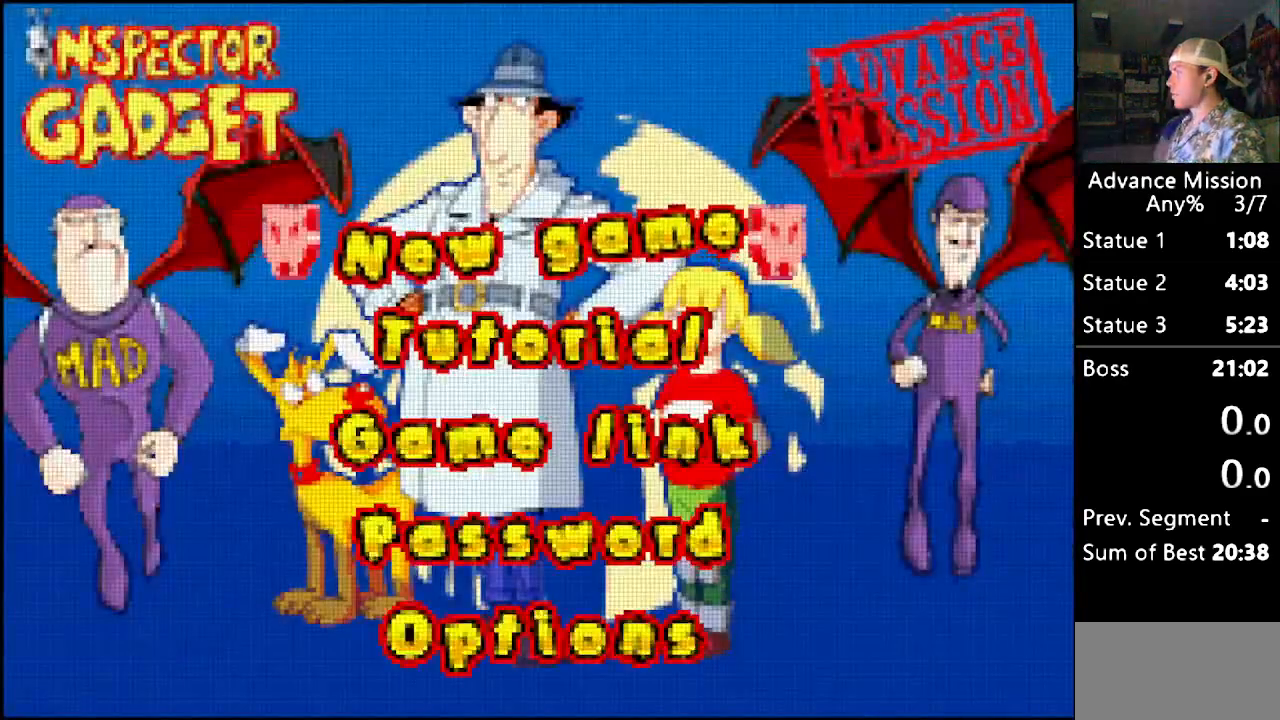
Gameplay with a controller (Nintendo layout); each line is a JSON object with the inputs held at the frame after it. "events" lists button and stick changes between this image and that frame as [ms after this image, input, new state], when the widget could be followed in between. Not read: L1 L3 R1 R3.
{"buttons": [], "events": []}
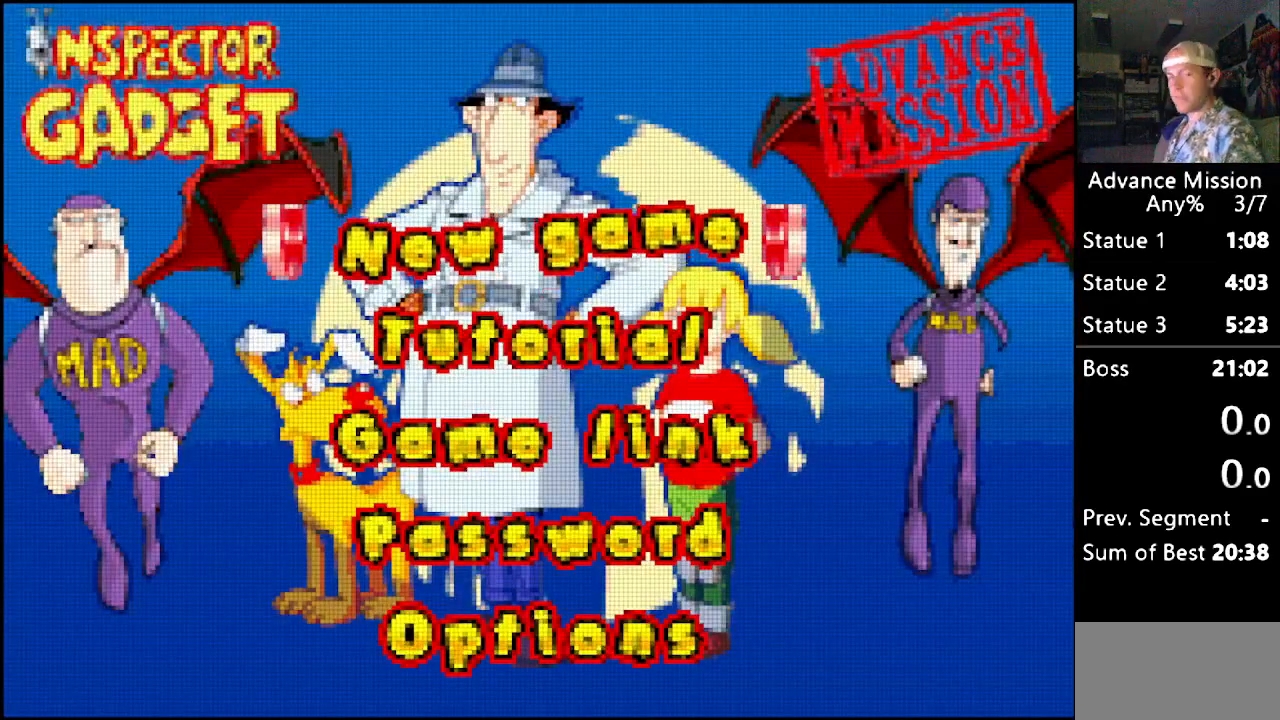
{"buttons": [], "events": []}
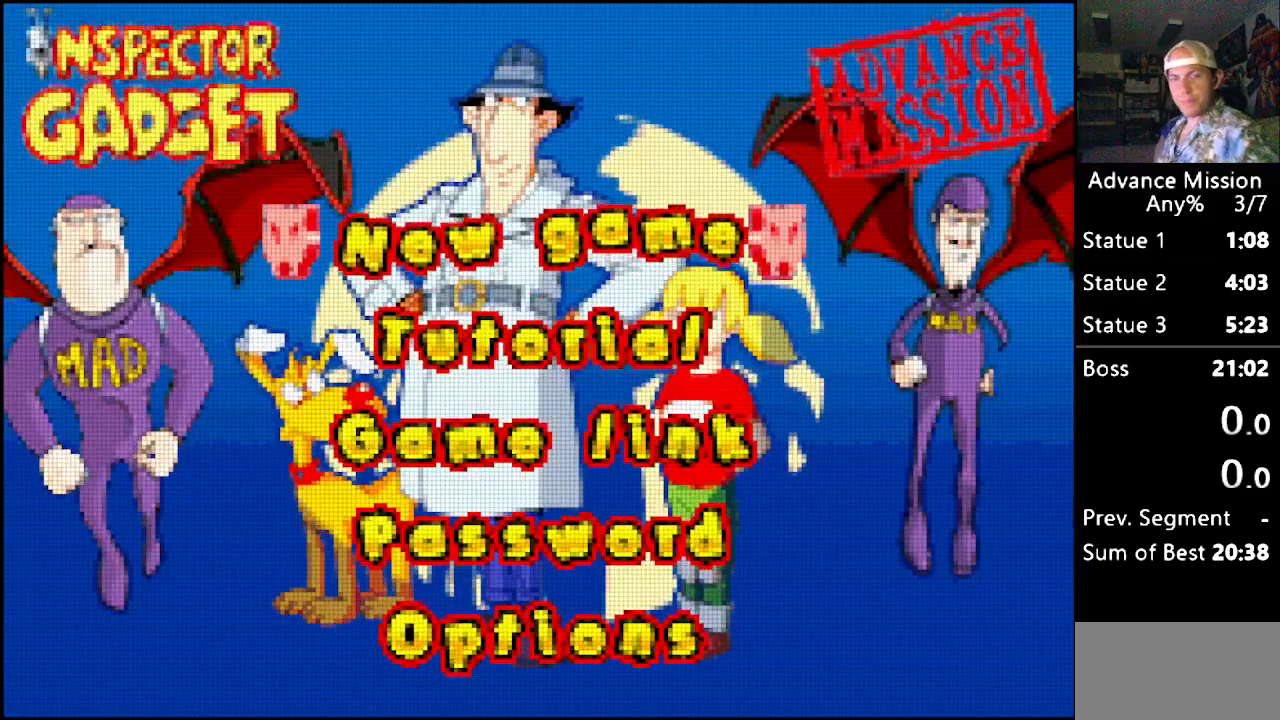
{"buttons": [], "events": []}
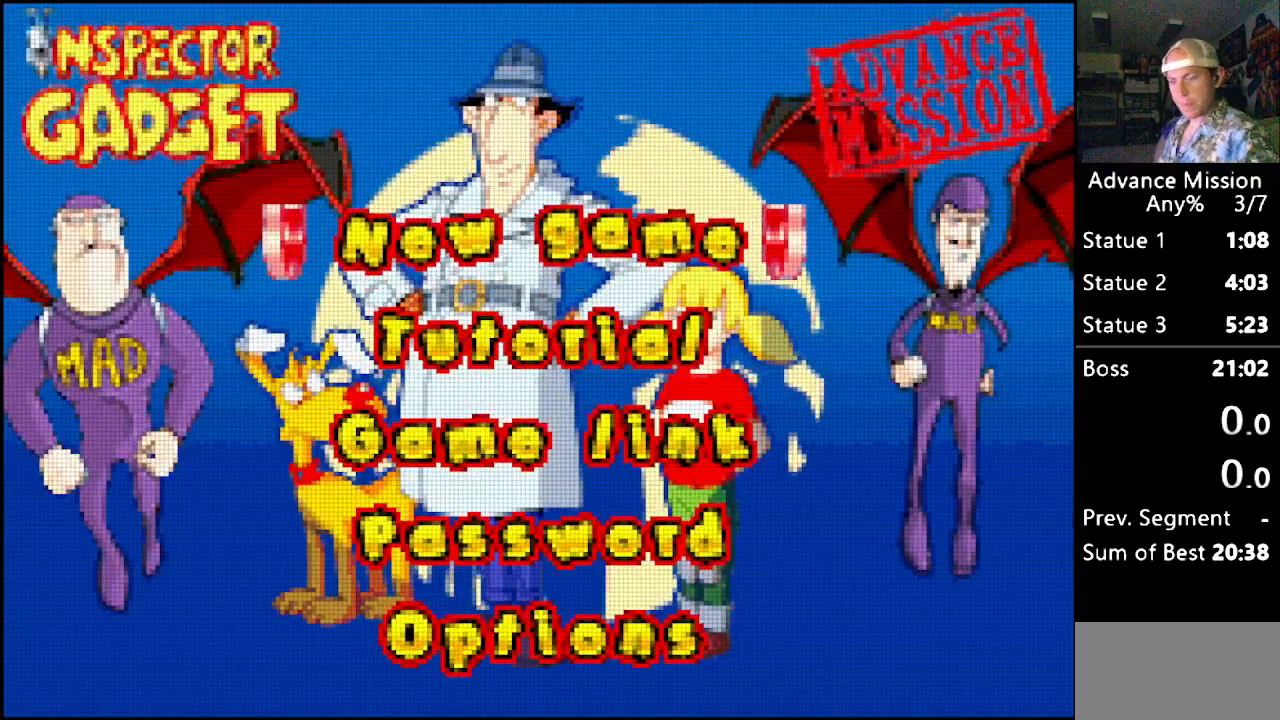
{"buttons": [], "events": []}
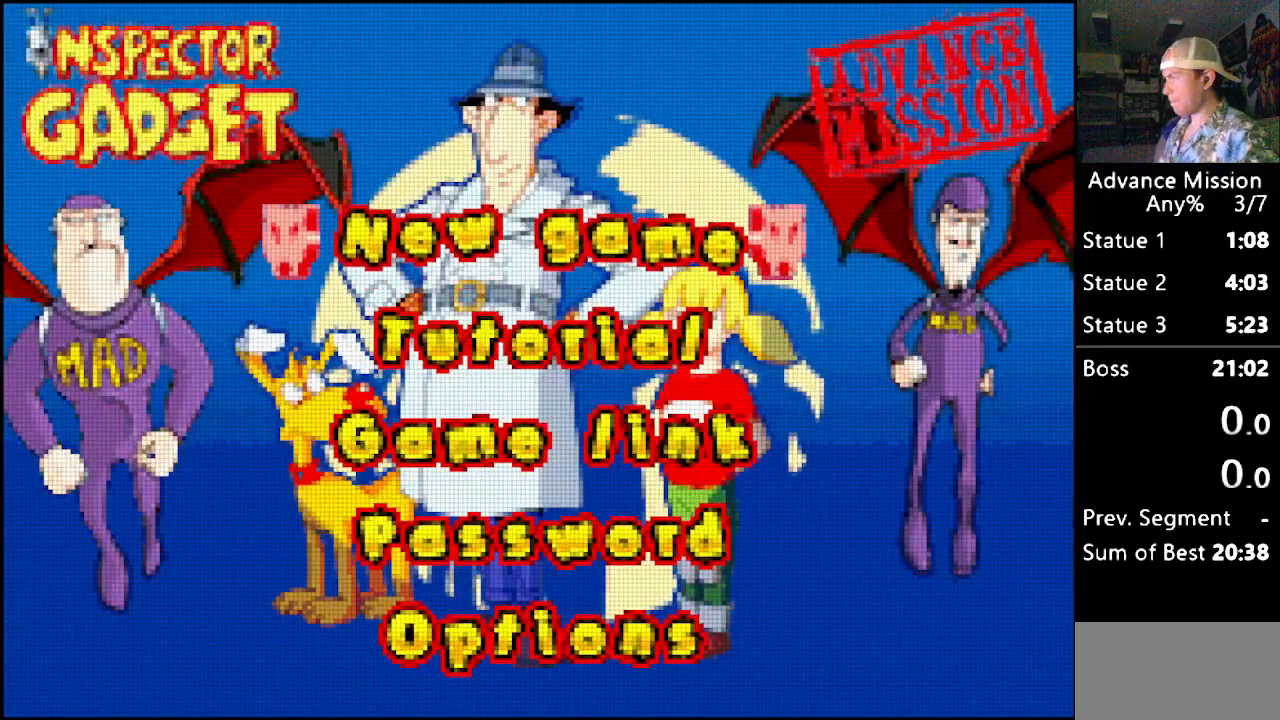
{"buttons": [], "events": []}
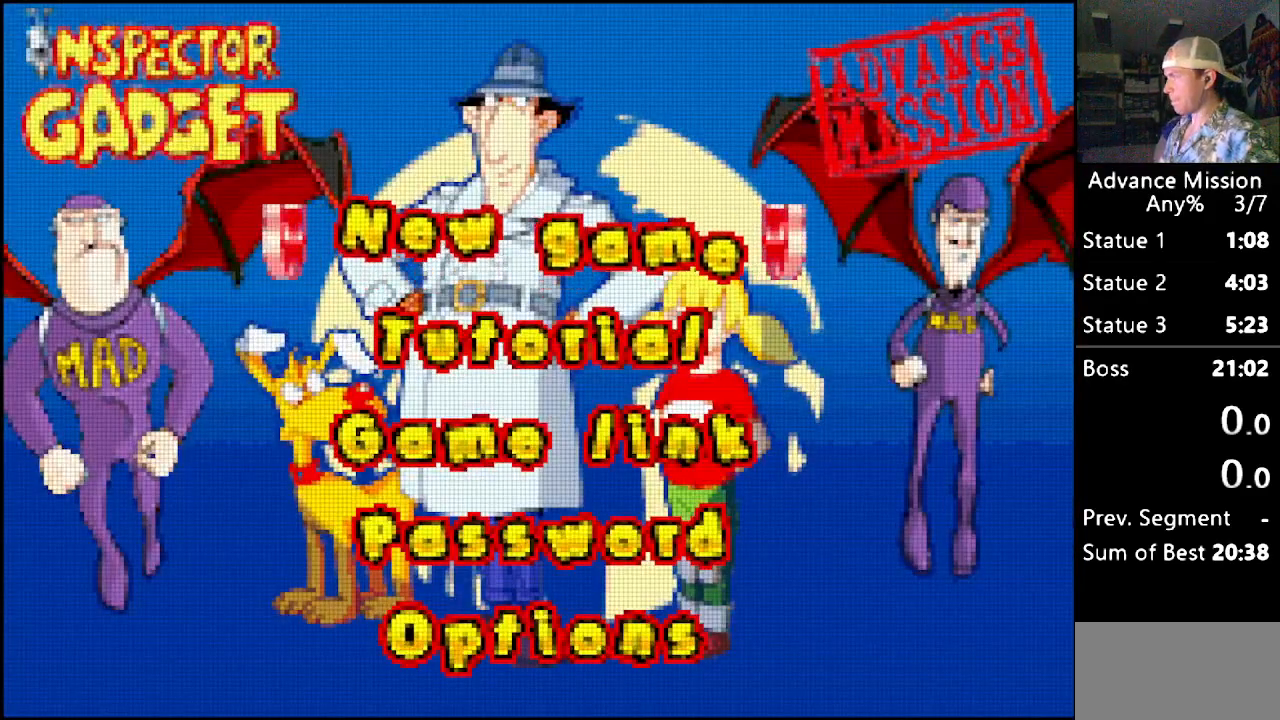
{"buttons": [], "events": []}
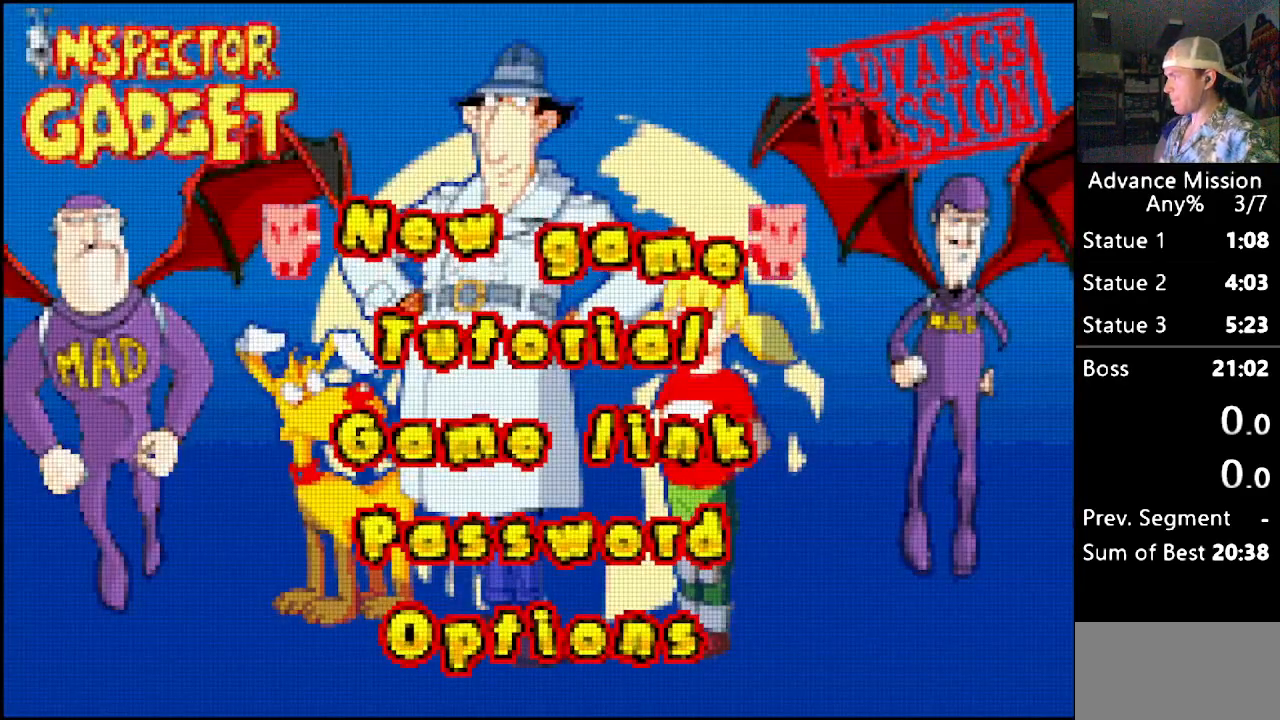
{"buttons": [], "events": []}
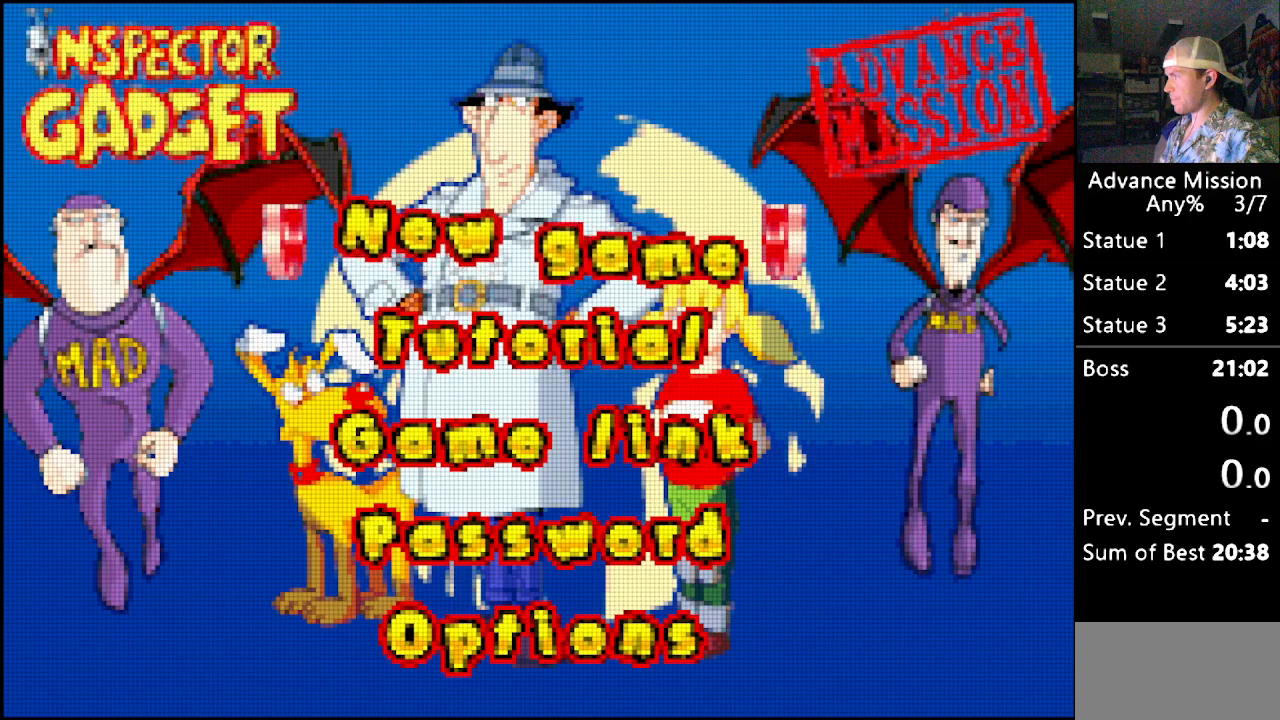
{"buttons": ["B"], "events": [[67, "B", "down"], [233, "B", "up"], [283, "B", "down"], [300, "B", "up"], [350, "B", "down"], [433, "B", "up"], [483, "B", "down"]]}
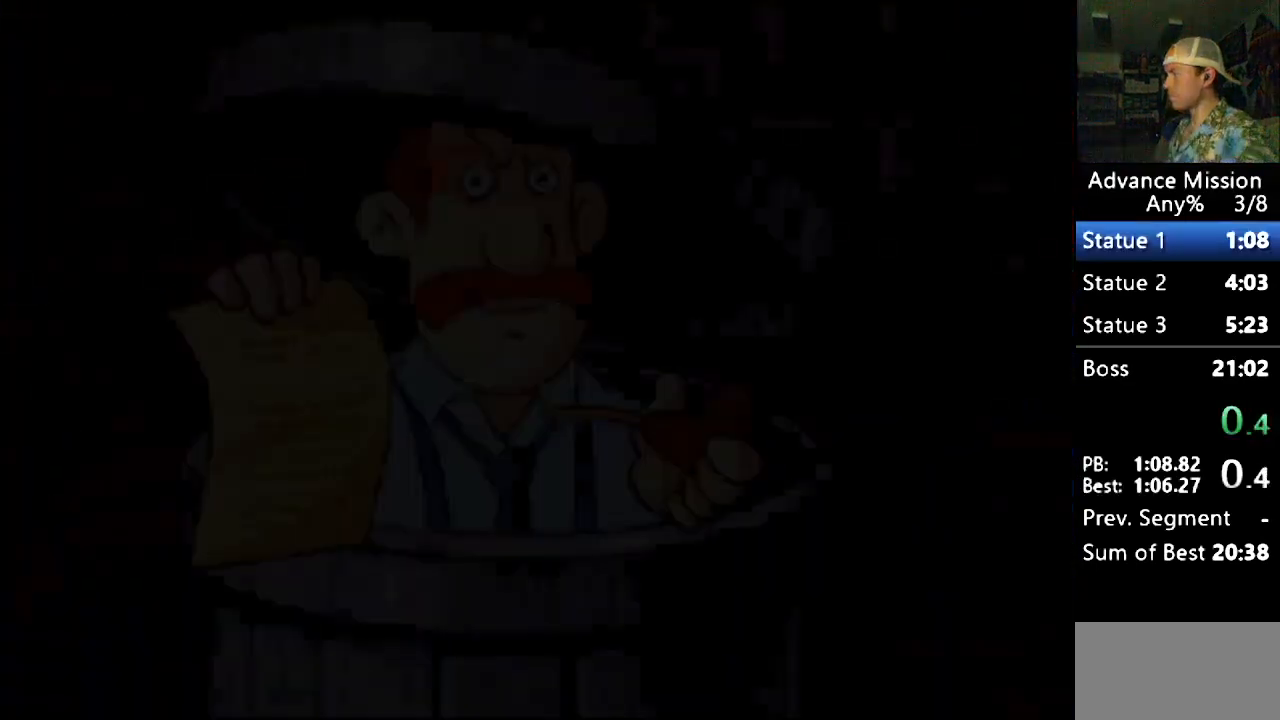
{"buttons": ["B"], "events": [[83, "B", "up"], [150, "B", "down"], [200, "B", "up"], [267, "B", "down"], [317, "B", "up"], [383, "B", "down"], [467, "B", "up"], [483, "B", "down"]]}
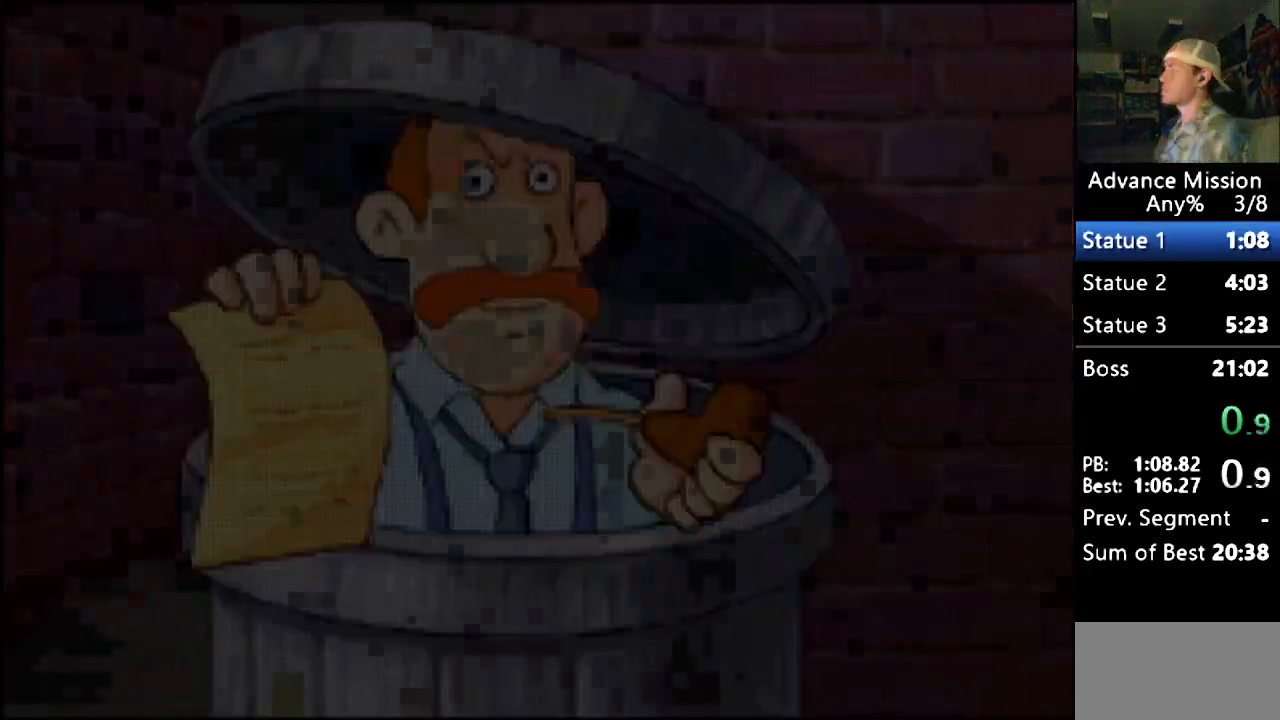
{"buttons": ["B"], "events": [[100, "B", "up"], [133, "B", "down"], [183, "B", "up"], [250, "B", "down"], [350, "B", "up"], [367, "B", "down"], [450, "B", "up"], [483, "B", "down"]]}
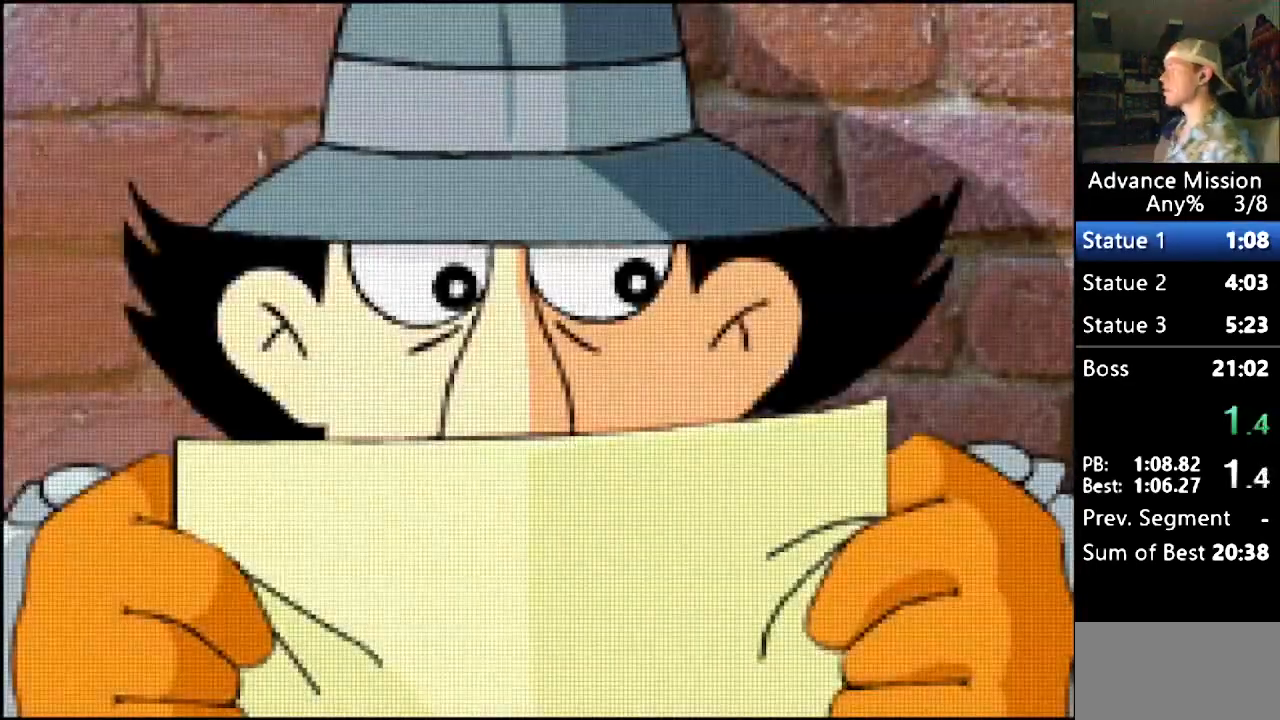
{"buttons": [], "events": [[83, "B", "up"], [117, "B", "down"], [217, "B", "up"], [233, "B", "down"], [317, "B", "up"], [417, "B", "down"], [450, "B", "up"]]}
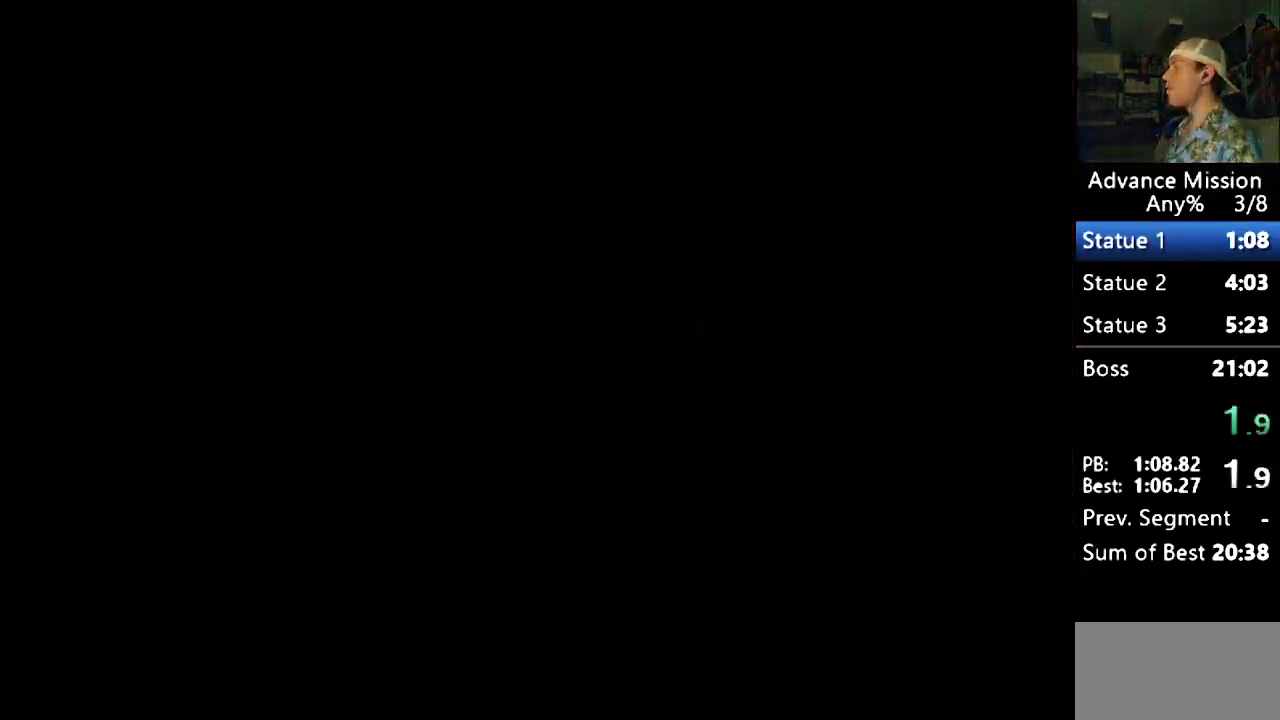
{"buttons": [], "events": [[17, "B", "down"], [233, "B", "up"], [250, "B", "down"], [350, "B", "up"], [417, "B", "down"], [467, "B", "up"]]}
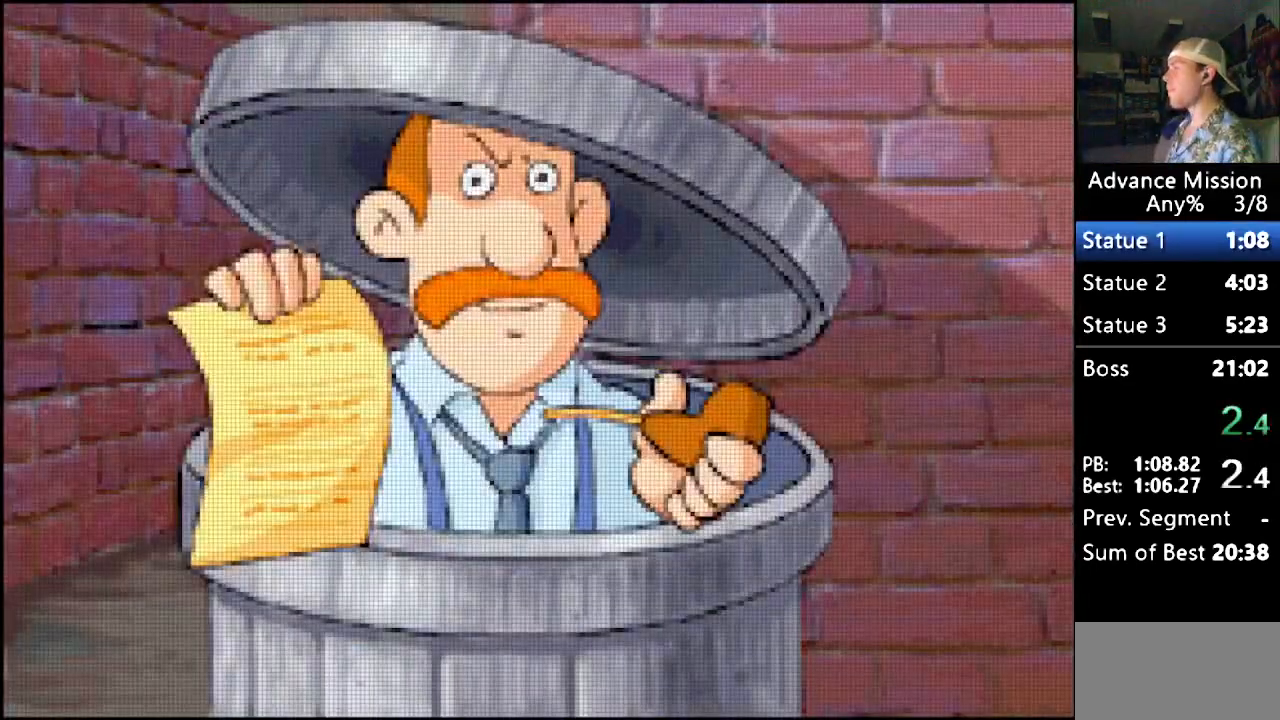
{"buttons": [], "events": [[33, "B", "down"], [117, "B", "up"], [183, "B", "down"], [250, "B", "up"], [300, "B", "down"], [383, "B", "up"], [450, "B", "down"], [500, "B", "up"]]}
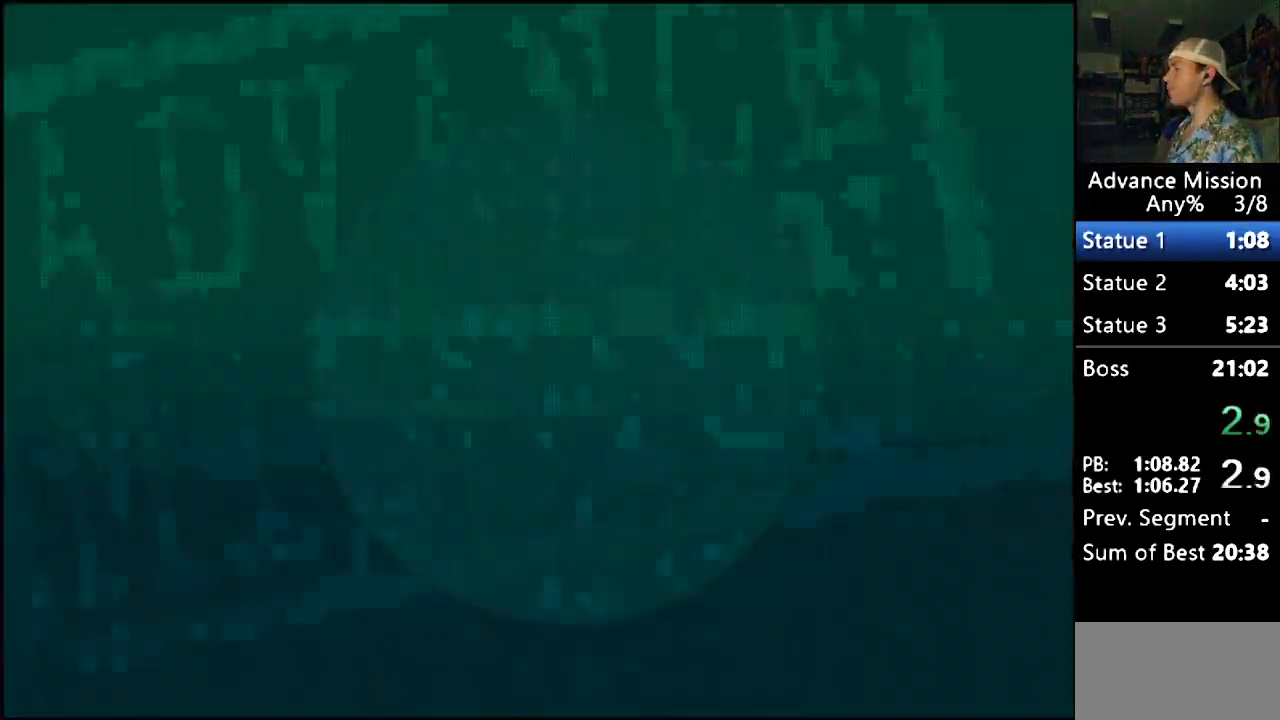
{"buttons": ["DPAD_RIGHT"], "events": [[67, "B", "down"], [133, "B", "up"], [200, "B", "down"], [300, "B", "up"], [317, "B", "down"], [400, "B", "up"], [483, "DPAD_RIGHT", "down"]]}
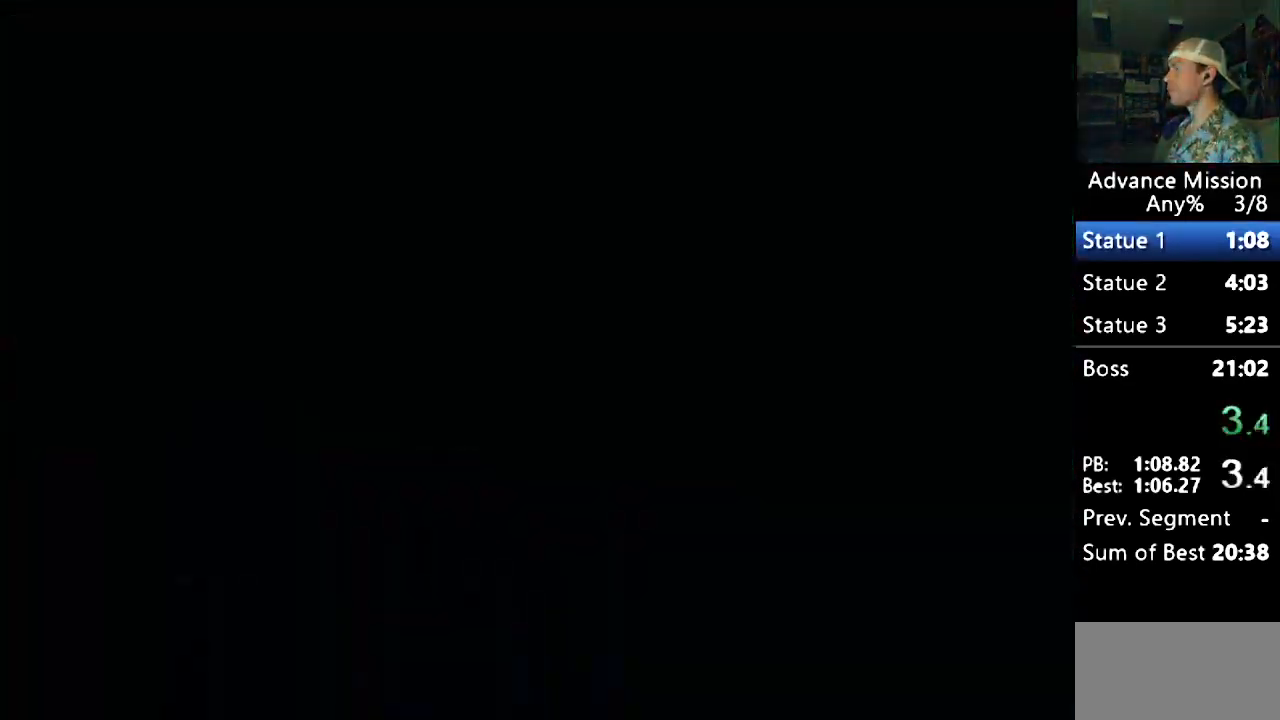
{"buttons": ["DPAD_RIGHT"], "events": []}
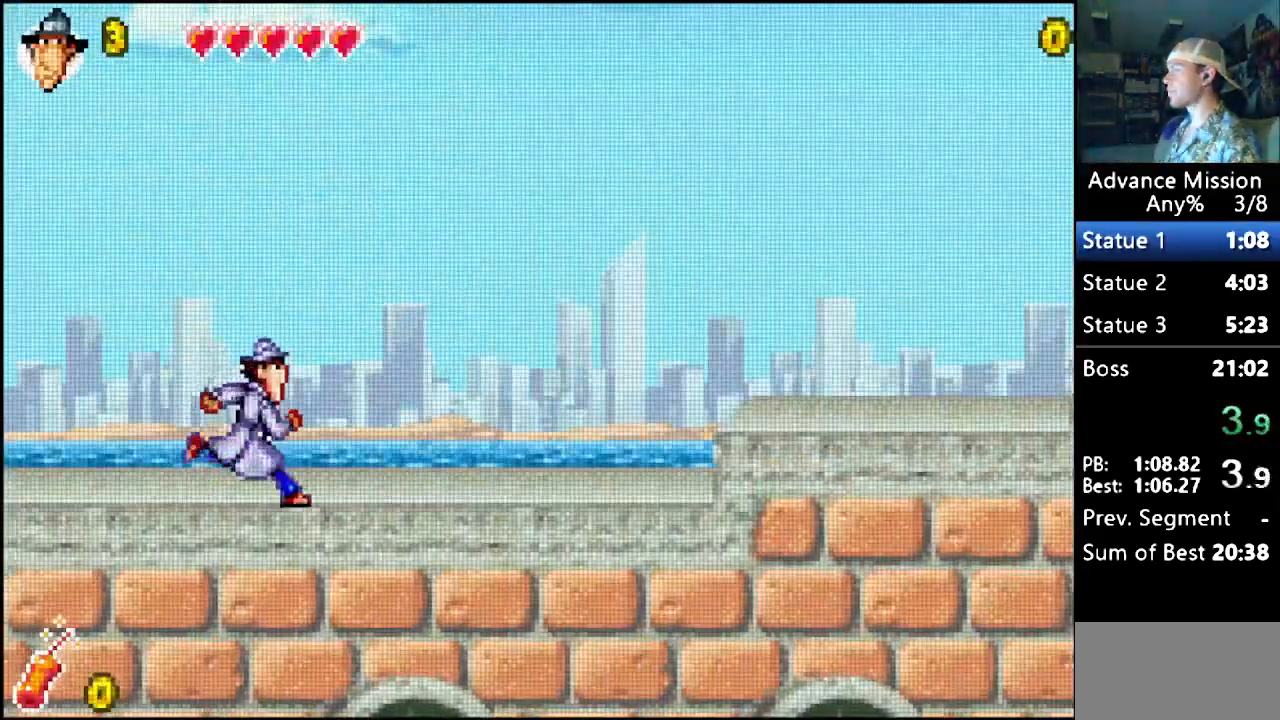
{"buttons": ["B", "DPAD_RIGHT"], "events": [[483, "B", "down"]]}
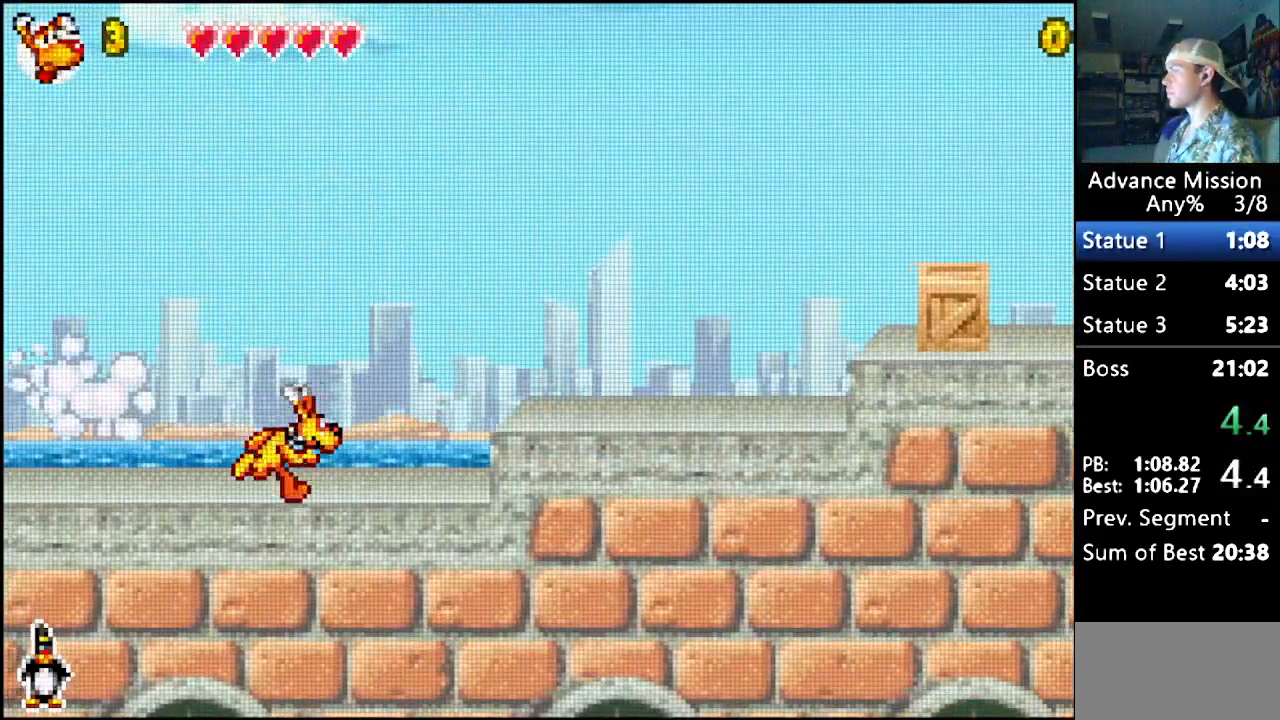
{"buttons": ["DPAD_RIGHT"], "events": [[100, "B", "up"]]}
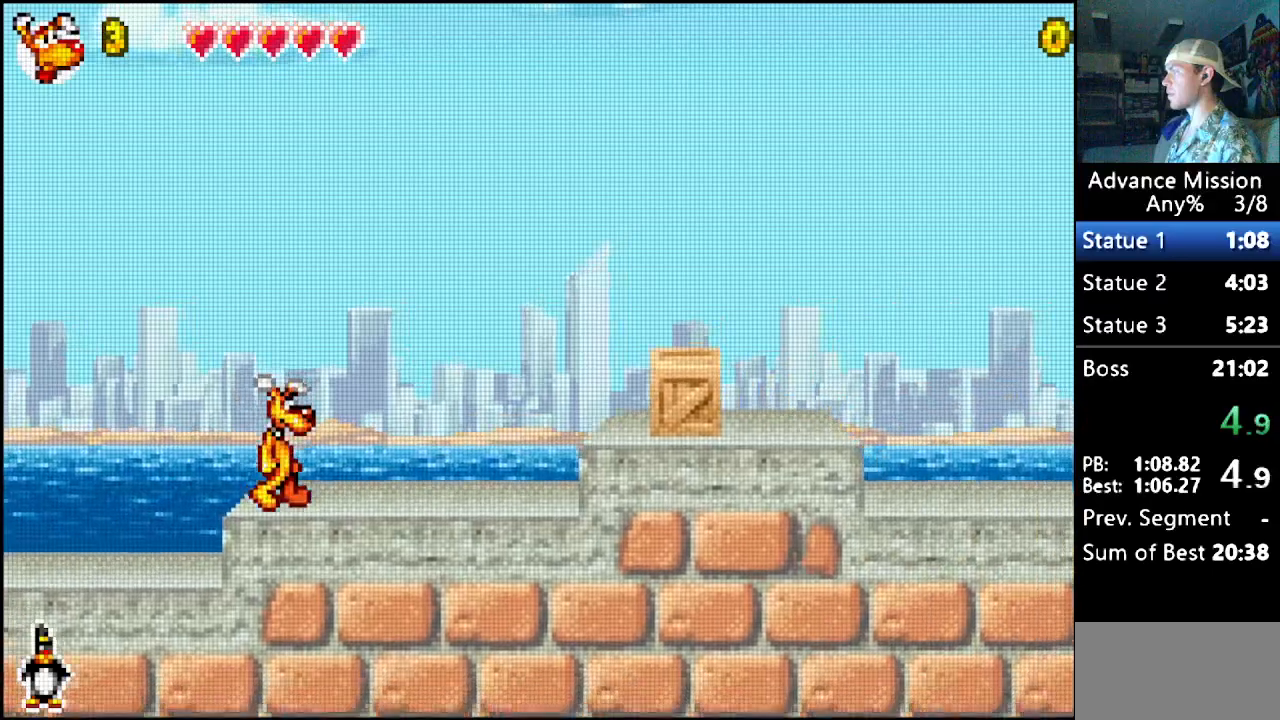
{"buttons": ["DPAD_RIGHT"], "events": [[217, "B", "down"], [483, "B", "up"]]}
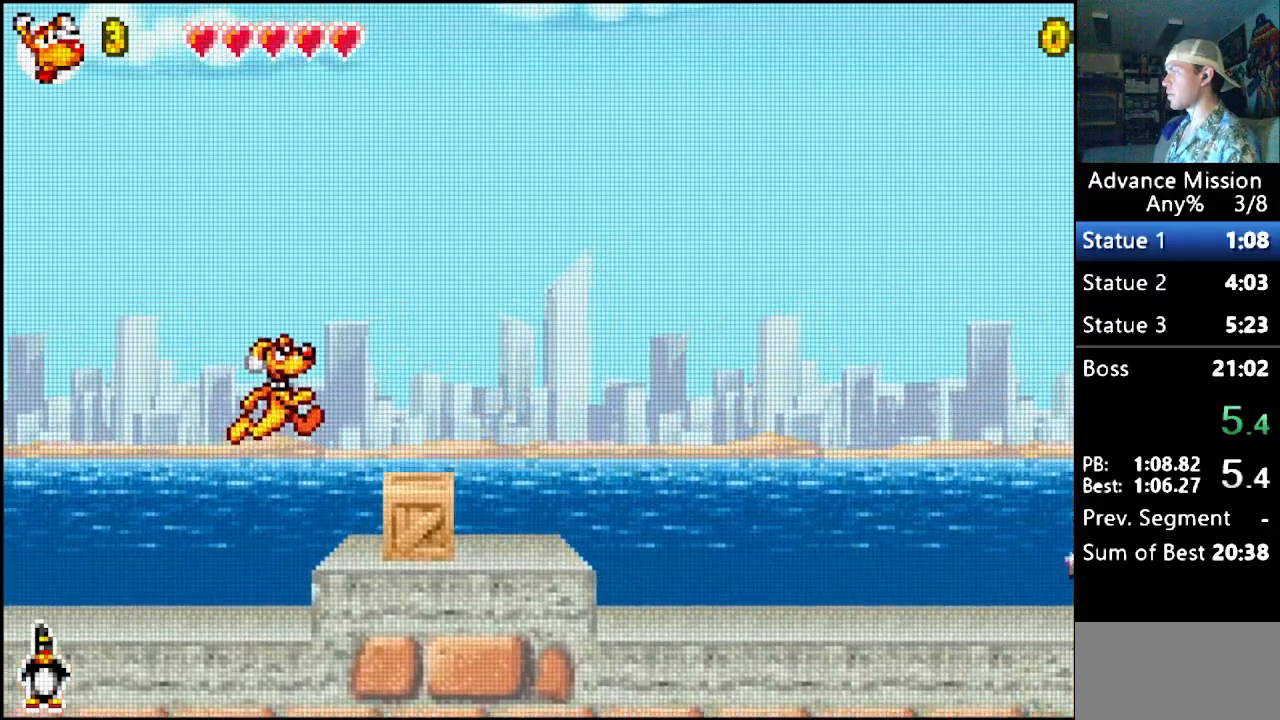
{"buttons": ["DPAD_RIGHT"], "events": []}
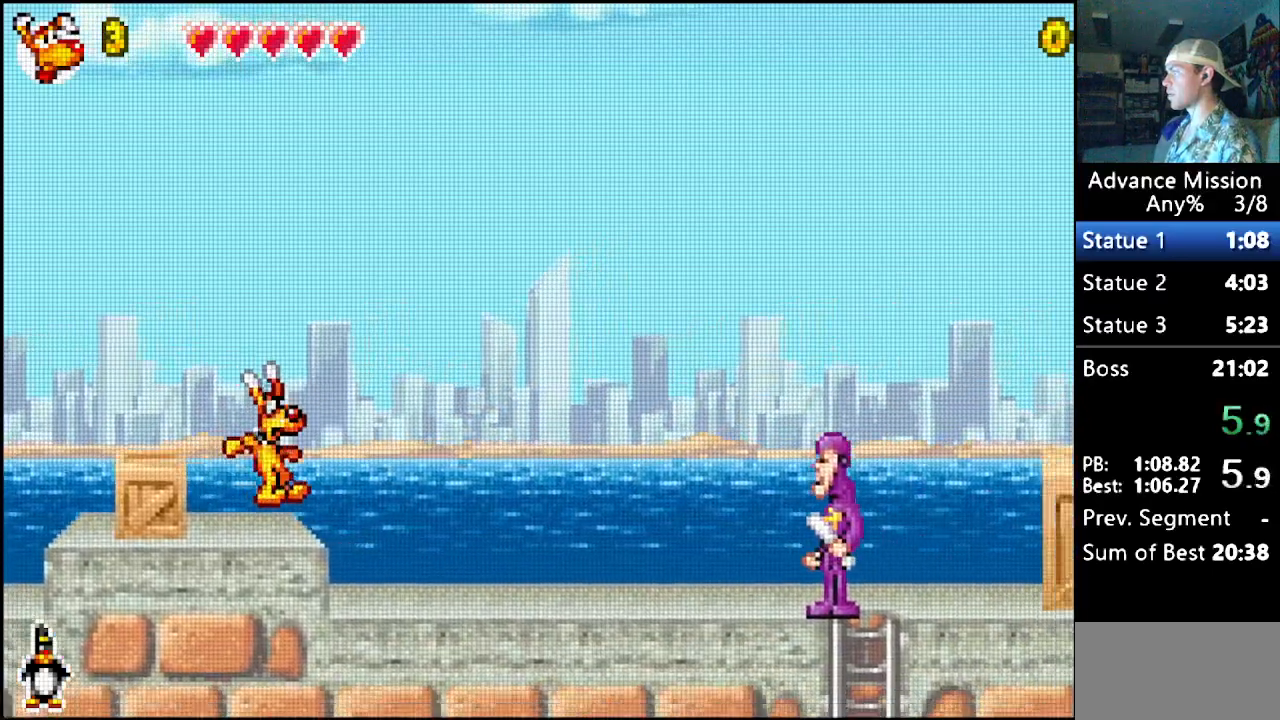
{"buttons": ["B", "DPAD_RIGHT"], "events": [[483, "B", "down"]]}
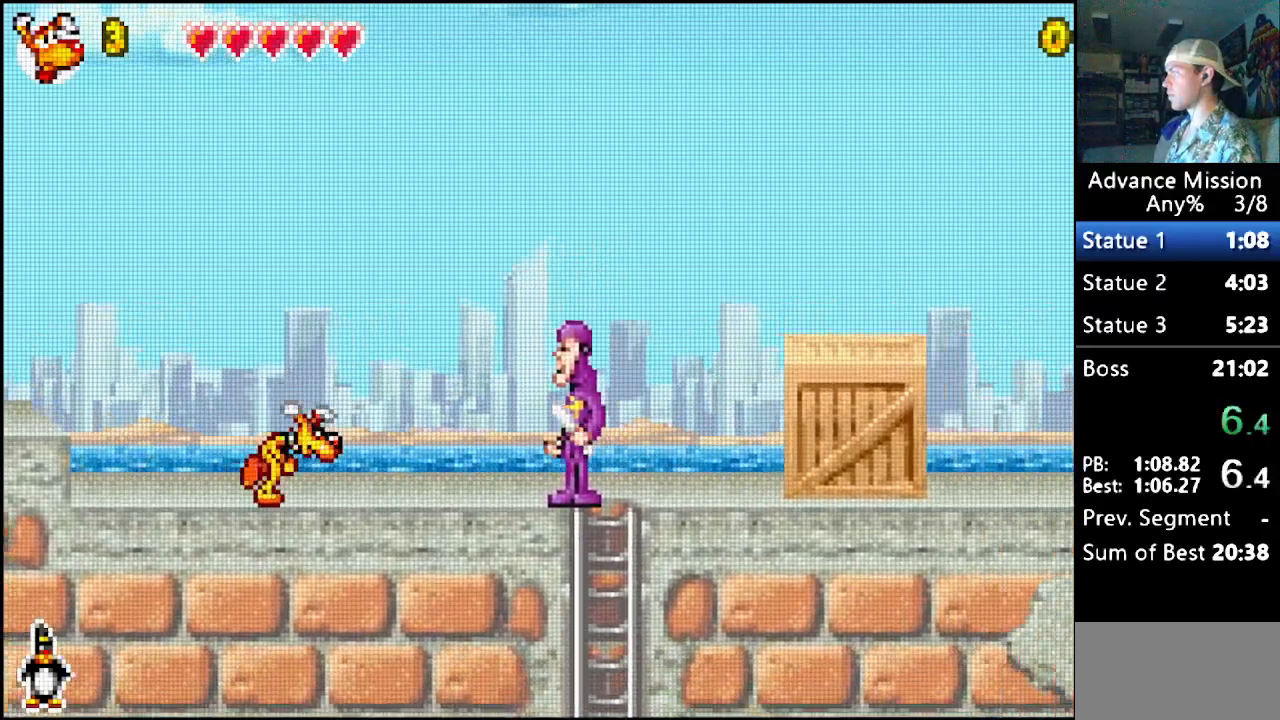
{"buttons": ["B", "DPAD_RIGHT"], "events": [[300, "B", "up"], [400, "B", "down"]]}
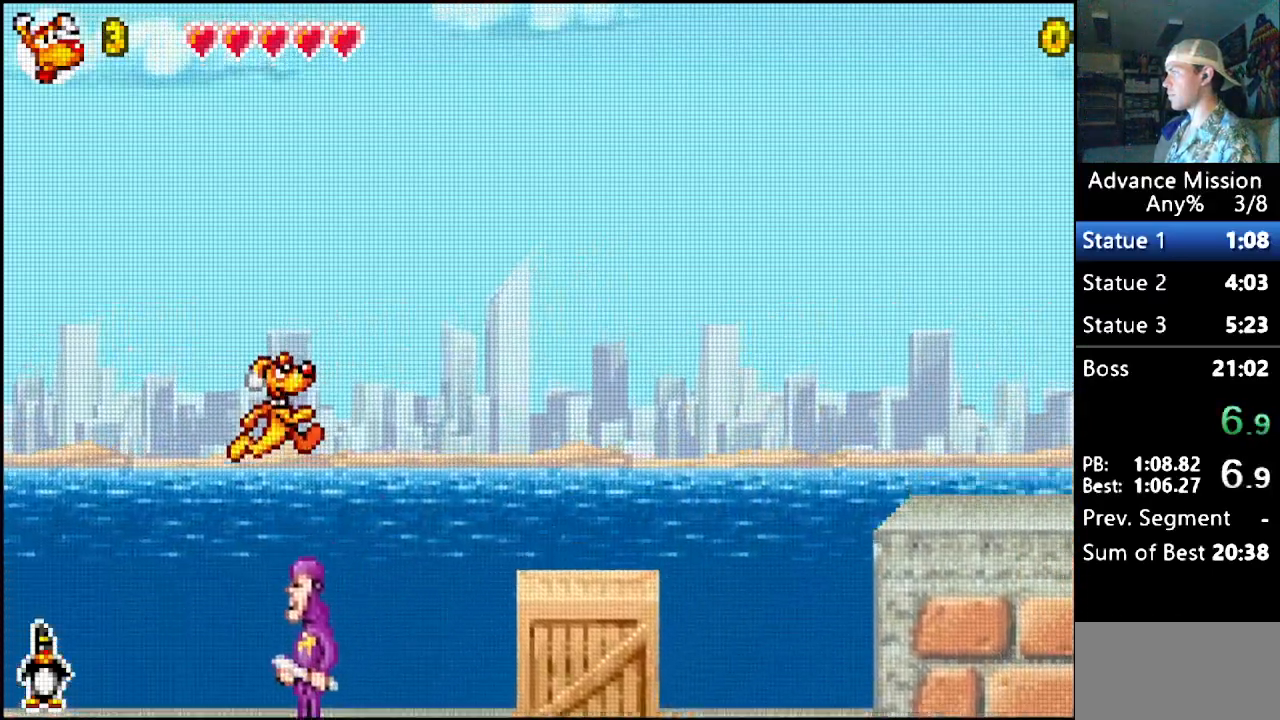
{"buttons": ["DPAD_RIGHT"], "events": [[67, "B", "up"]]}
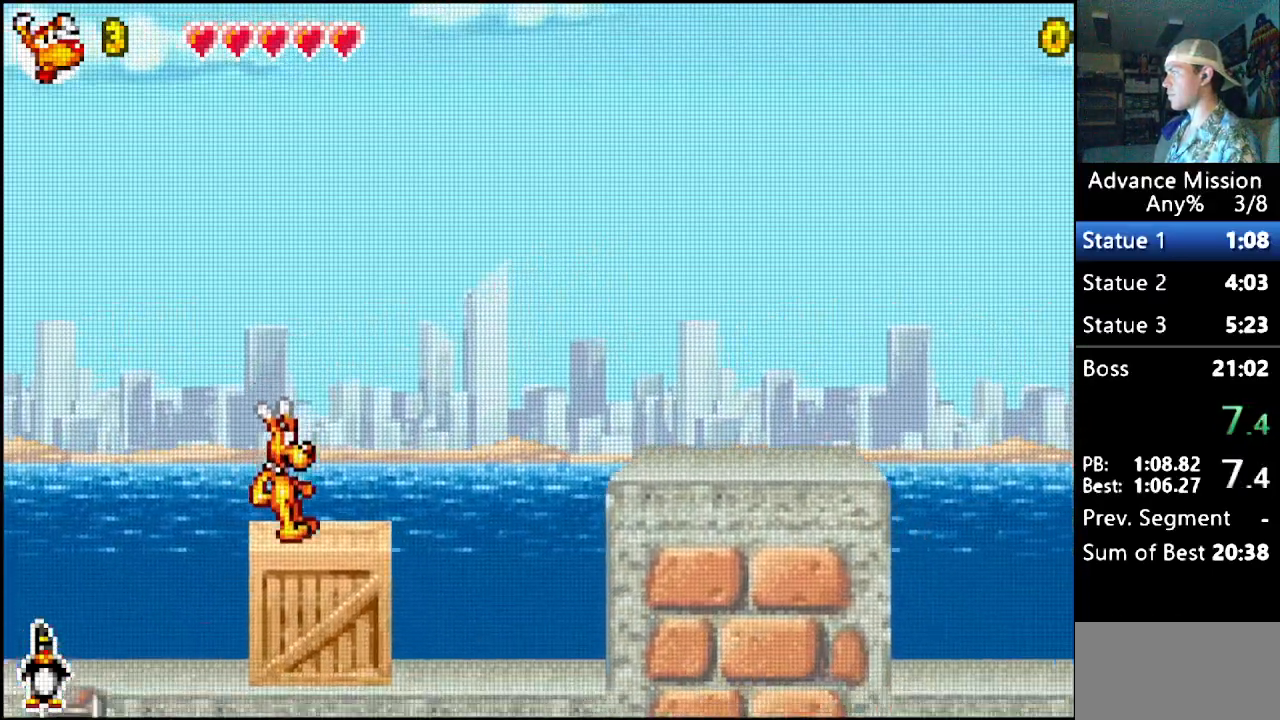
{"buttons": ["DPAD_RIGHT"], "events": [[133, "B", "down"], [267, "B", "up"]]}
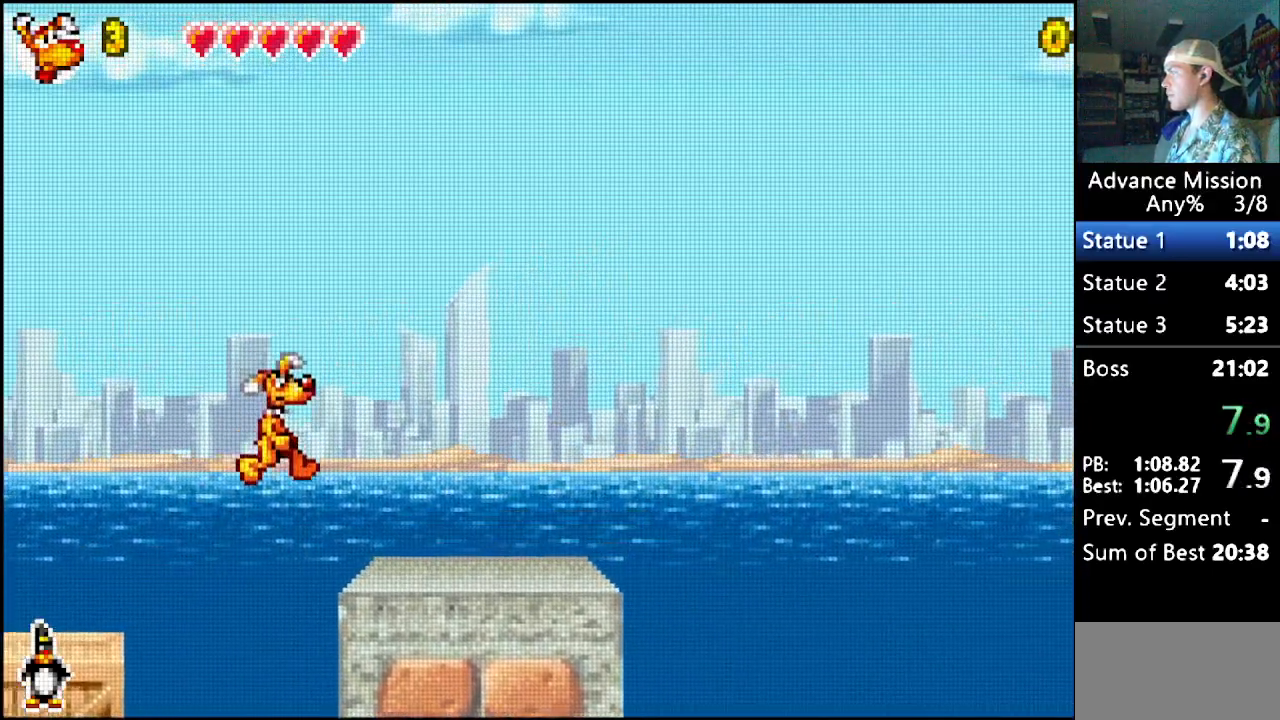
{"buttons": ["DPAD_RIGHT"], "events": []}
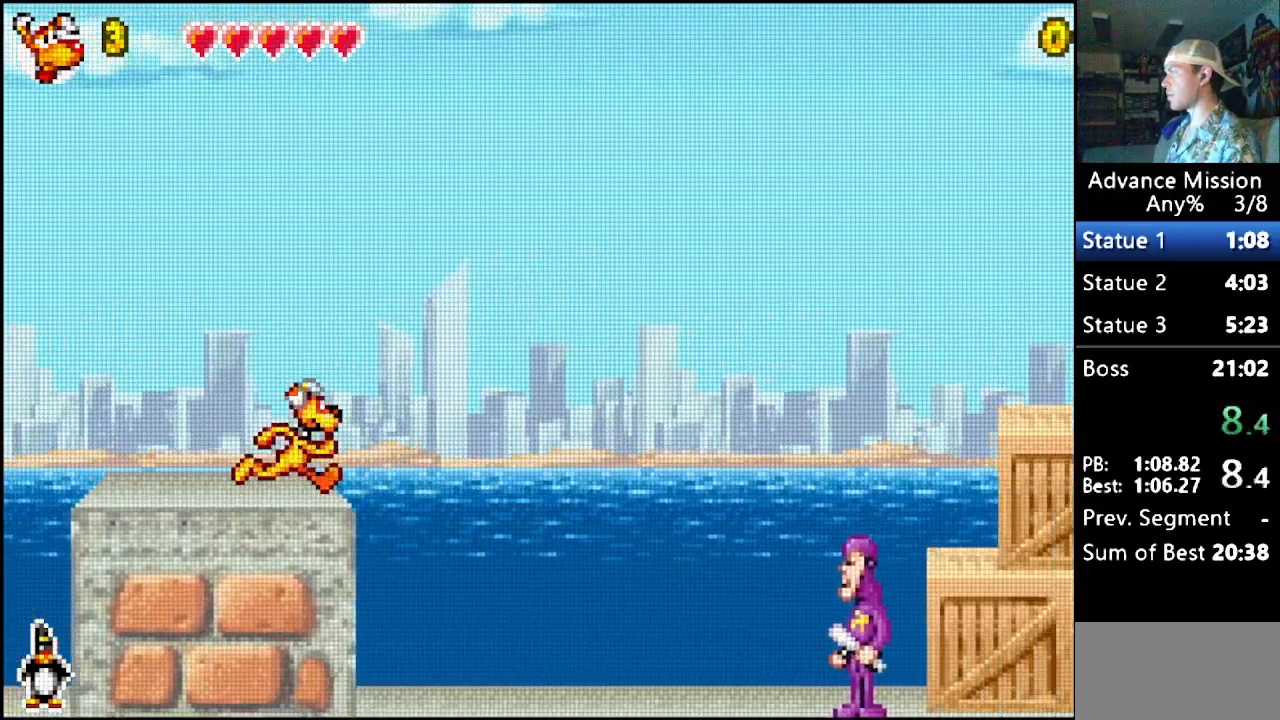
{"buttons": ["DPAD_RIGHT"], "events": []}
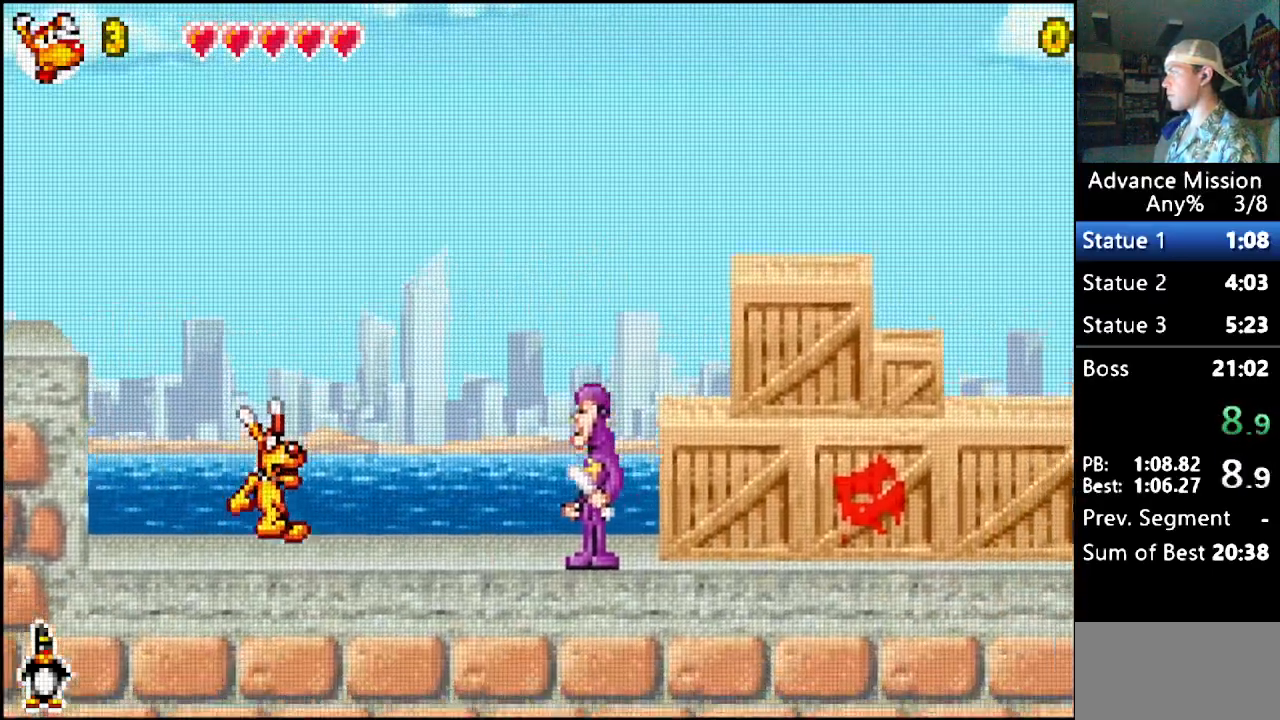
{"buttons": ["B", "DPAD_RIGHT"], "events": [[67, "B", "down"], [400, "B", "up"], [467, "B", "down"]]}